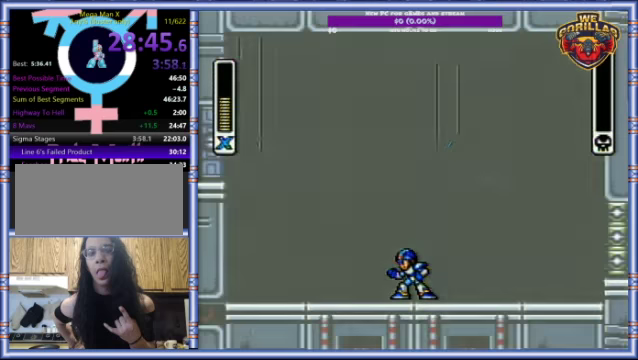
Gameplay with a controller (Nintendo layout); each line is a JSON object with the inputs held at the frame after it. "events" lists button and stick changes between this image and that frame as [ms after this image, input, new state], when the widget could be followed in between. Not read: L3 R3.
{"buttons": ["Y"], "events": [[500, "Y", "down"]]}
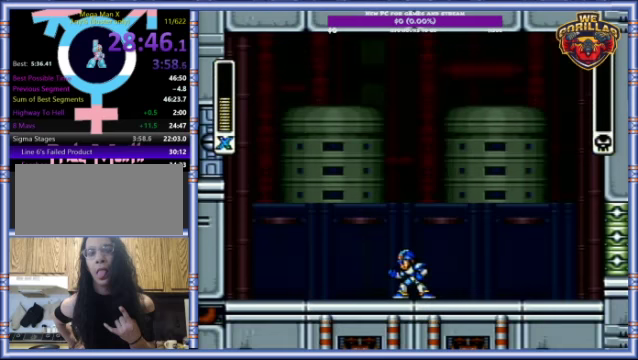
{"buttons": ["Y"], "events": []}
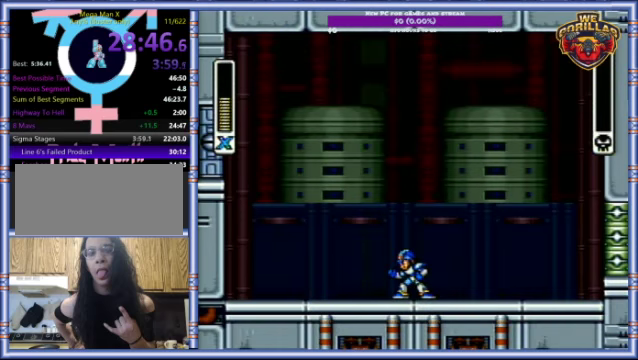
{"buttons": ["Y", "DPAD_RIGHT"], "events": [[133, "DPAD_RIGHT", "down"]]}
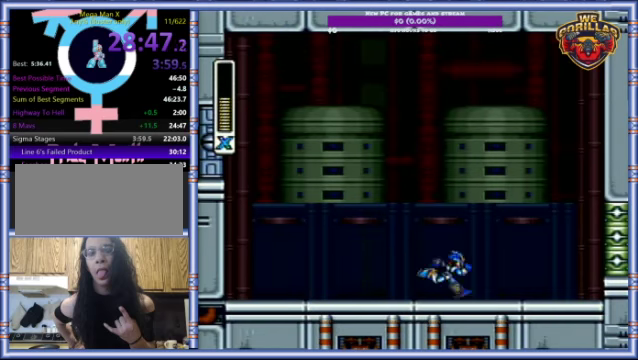
{"buttons": ["Y", "DPAD_RIGHT"], "events": []}
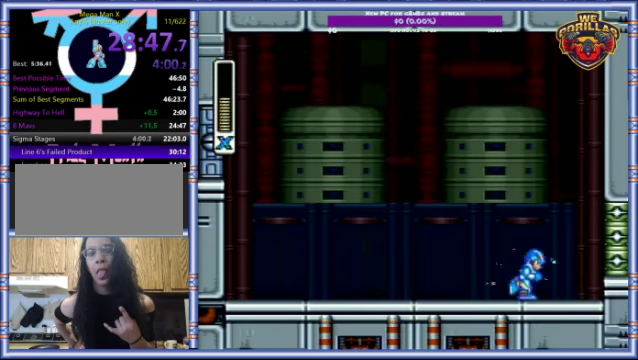
{"buttons": ["Y"], "events": [[367, "DPAD_RIGHT", "up"]]}
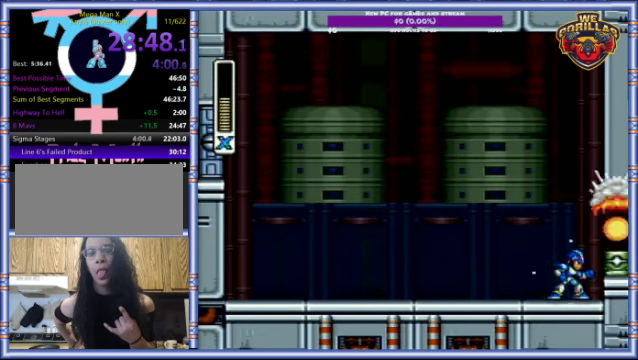
{"buttons": ["Y", "R1", "DPAD_RIGHT"], "events": [[133, "R1", "down"], [167, "DPAD_RIGHT", "down"], [167, "L1", "down"], [267, "L1", "up"], [267, "R1", "up"], [500, "R1", "down"]]}
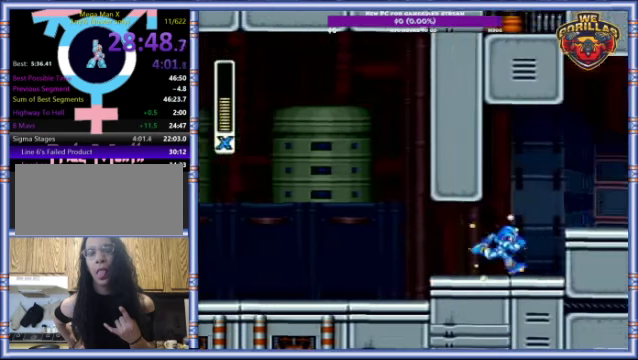
{"buttons": ["Y", "DPAD_RIGHT"], "events": [[233, "L1", "down"], [267, "R1", "up"], [400, "L1", "up"]]}
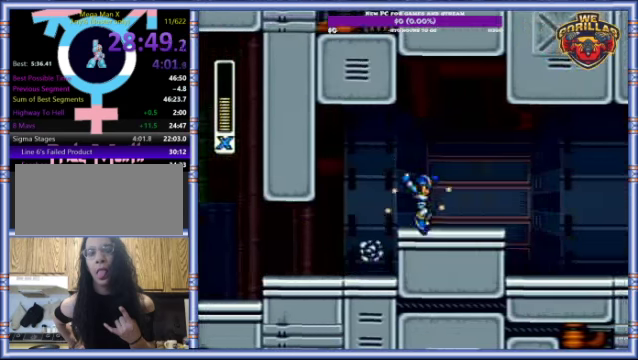
{"buttons": ["Y", "R1", "DPAD_RIGHT"], "events": [[200, "R1", "down"]]}
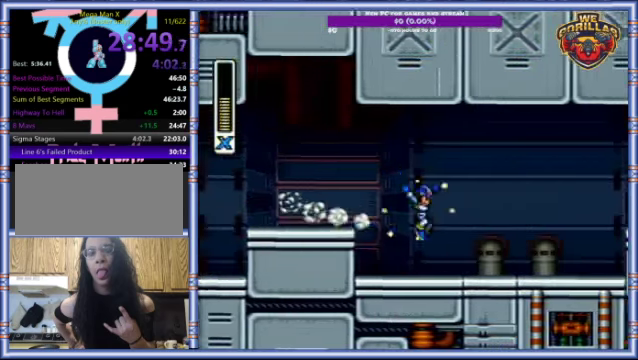
{"buttons": ["Y", "L1", "R1", "DPAD_RIGHT"], "events": [[33, "R1", "up"], [300, "R1", "down"], [500, "L1", "down"]]}
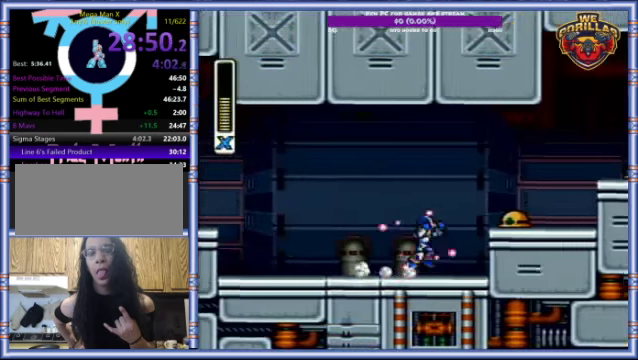
{"buttons": ["Y"], "events": [[67, "R1", "up"], [333, "L1", "up"], [400, "DPAD_RIGHT", "up"]]}
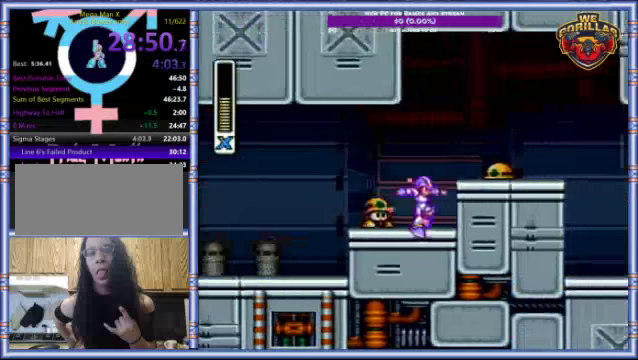
{"buttons": ["Y", "DPAD_RIGHT"], "events": [[133, "L1", "down"], [133, "R1", "down"], [200, "DPAD_RIGHT", "down"], [233, "DPAD_UP", "down"], [300, "DPAD_UP", "up"], [466, "R1", "up"], [500, "L1", "up"]]}
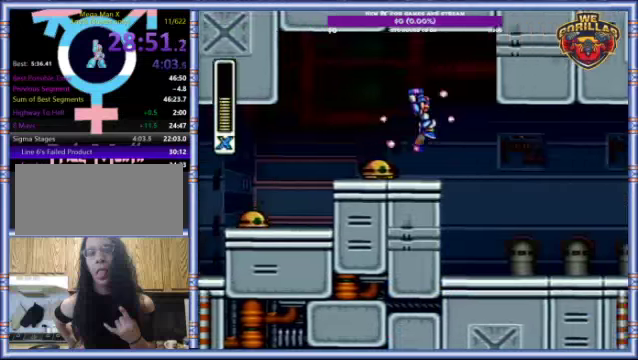
{"buttons": ["DPAD_RIGHT"], "events": [[166, "Y", "up"]]}
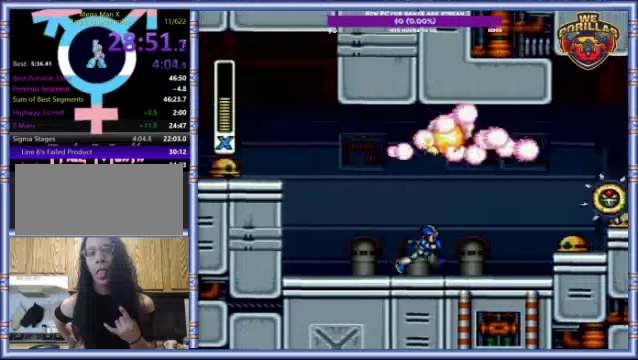
{"buttons": ["Y", "L1", "R1"], "events": [[466, "DPAD_RIGHT", "up"], [466, "L1", "down"], [466, "R1", "down"], [466, "Y", "down"]]}
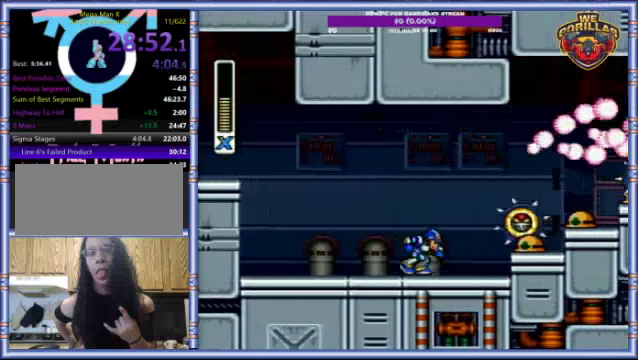
{"buttons": ["Y"], "events": [[33, "R1", "up"], [66, "L1", "up"], [66, "Y", "up"], [133, "Y", "down"], [200, "Y", "up"], [333, "Y", "down"], [400, "Y", "up"], [500, "Y", "down"]]}
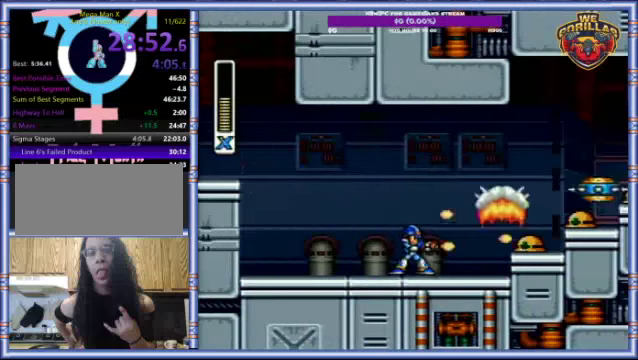
{"buttons": ["Y"], "events": [[133, "R1", "down"], [166, "DPAD_RIGHT", "down"], [200, "L1", "down"], [300, "R1", "up"], [300, "Y", "up"], [333, "DPAD_RIGHT", "up"], [333, "L1", "up"], [500, "Y", "down"]]}
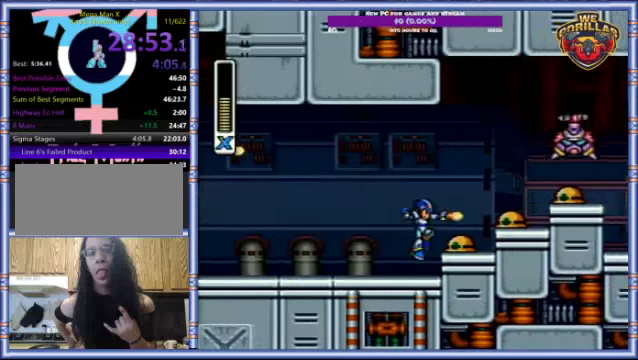
{"buttons": ["L1", "R1", "DPAD_RIGHT"], "events": [[166, "DPAD_LEFT", "down"], [333, "R1", "down"], [366, "DPAD_UP", "down"], [366, "L1", "down"], [466, "DPAD_LEFT", "up"], [466, "DPAD_RIGHT", "down"], [500, "DPAD_UP", "up"], [500, "Y", "up"]]}
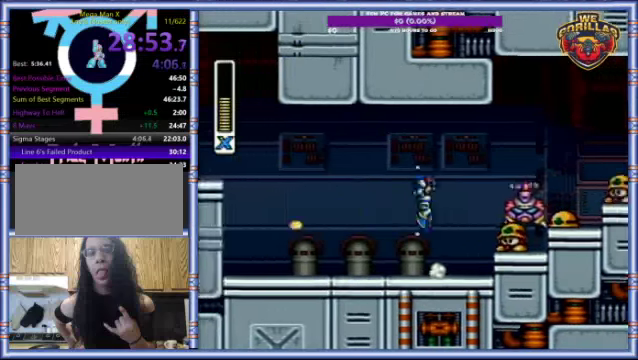
{"buttons": ["Y", "R1", "DPAD_LEFT"], "events": [[33, "L1", "up"], [33, "R1", "up"], [100, "DPAD_RIGHT", "up"], [100, "Y", "down"], [166, "Y", "up"], [233, "Y", "down"], [333, "DPAD_LEFT", "down"], [433, "R1", "down"]]}
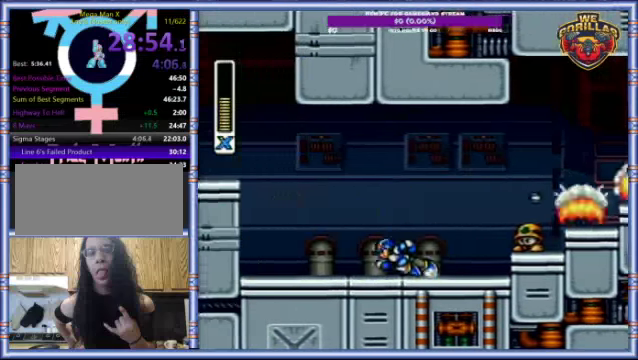
{"buttons": ["Y", "R1", "DPAD_RIGHT"], "events": [[333, "DPAD_LEFT", "up"], [333, "R1", "up"], [366, "DPAD_RIGHT", "down"], [466, "R1", "down"]]}
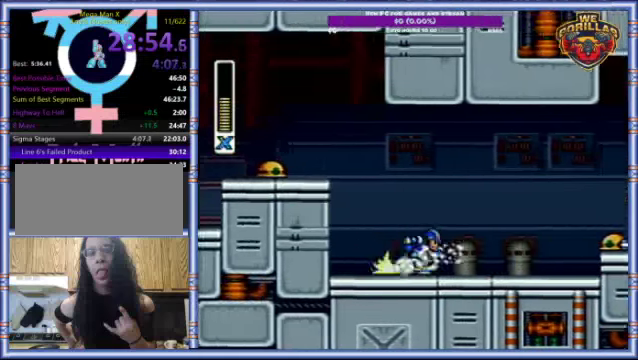
{"buttons": ["L1", "DPAD_RIGHT"], "events": [[166, "L1", "down"], [366, "R1", "up"], [466, "Y", "up"]]}
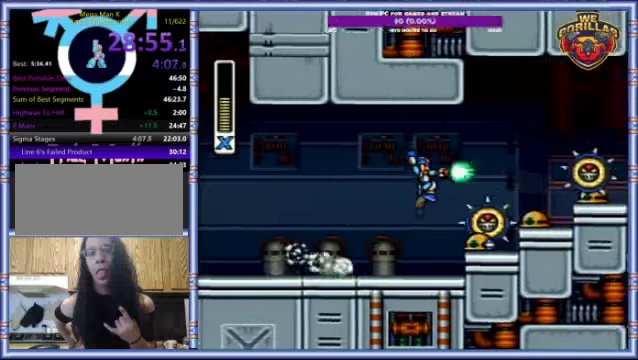
{"buttons": ["Y", "DPAD_RIGHT"], "events": [[33, "Y", "down"], [266, "L1", "up"]]}
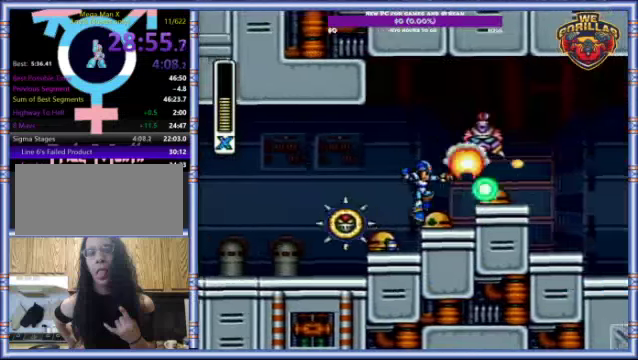
{"buttons": ["Y"], "events": [[300, "DPAD_RIGHT", "up"]]}
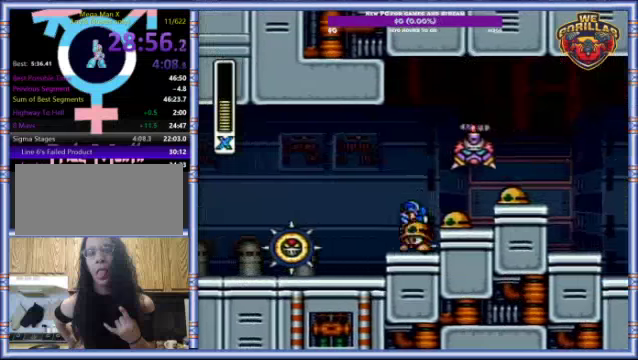
{"buttons": ["Y", "L1", "R1", "DPAD_RIGHT"], "events": [[167, "R1", "down"], [200, "DPAD_RIGHT", "down"], [200, "L1", "down"]]}
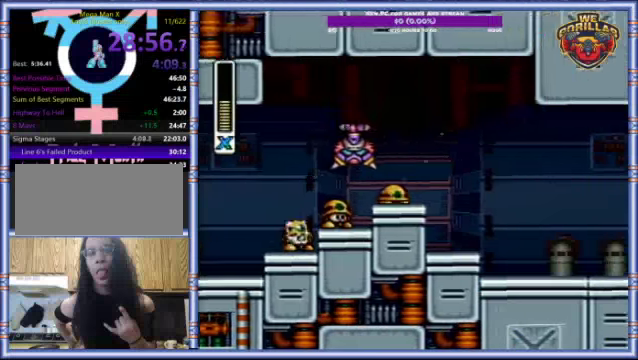
{"buttons": ["Y"], "events": [[100, "R1", "up"], [134, "Y", "up"], [234, "L1", "up"], [267, "Y", "down"], [434, "DPAD_RIGHT", "up"]]}
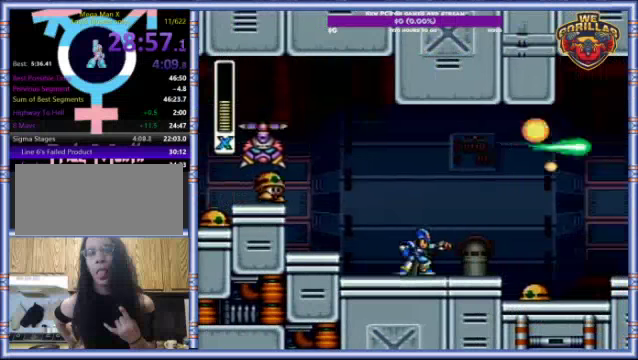
{"buttons": ["Y", "L1", "R1", "DPAD_RIGHT"], "events": [[334, "R1", "down"], [367, "DPAD_RIGHT", "down"], [400, "L1", "down"]]}
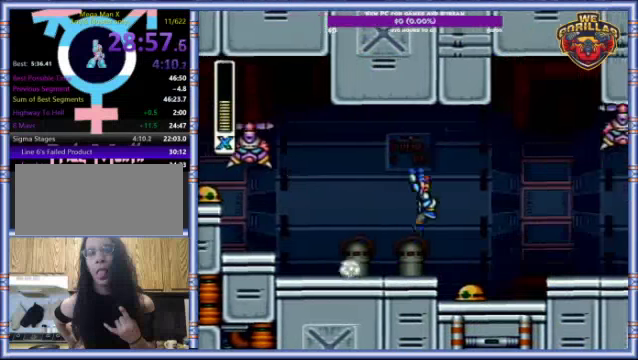
{"buttons": ["Y", "DPAD_RIGHT"], "events": [[34, "R1", "up"], [34, "Y", "up"], [134, "Y", "down"], [200, "Y", "up"], [267, "Y", "down"], [367, "L1", "up"], [400, "DPAD_RIGHT", "up"], [467, "DPAD_RIGHT", "down"]]}
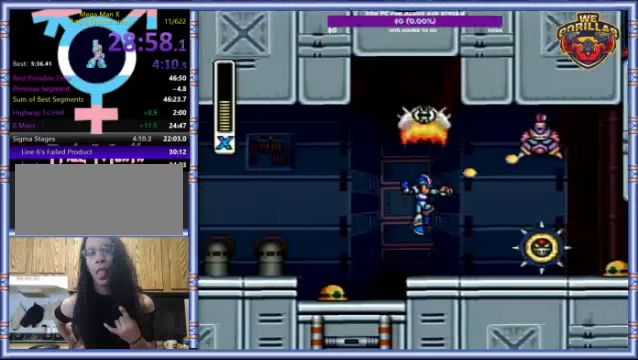
{"buttons": ["Y", "L1"], "events": [[67, "DPAD_RIGHT", "up"], [300, "DPAD_LEFT", "down"], [300, "L1", "down"], [300, "R1", "down"], [334, "DPAD_UP", "down"], [434, "DPAD_LEFT", "up"], [434, "DPAD_UP", "up"], [434, "R1", "up"]]}
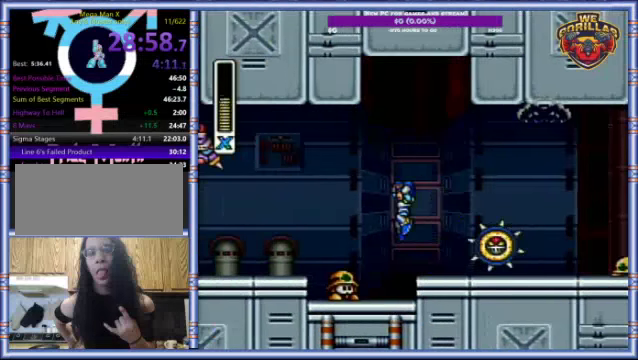
{"buttons": ["Y", "L1", "DPAD_RIGHT"], "events": [[100, "DPAD_RIGHT", "down"]]}
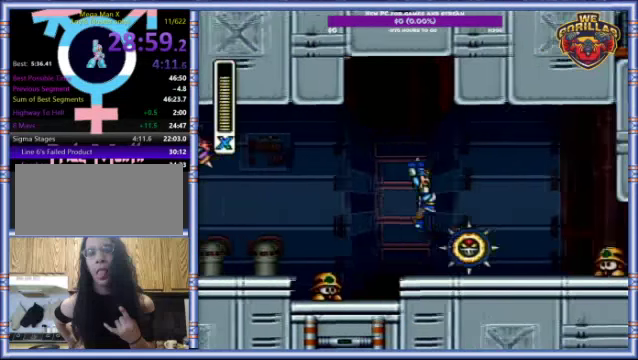
{"buttons": ["Y"], "events": [[267, "L1", "up"], [400, "DPAD_RIGHT", "up"]]}